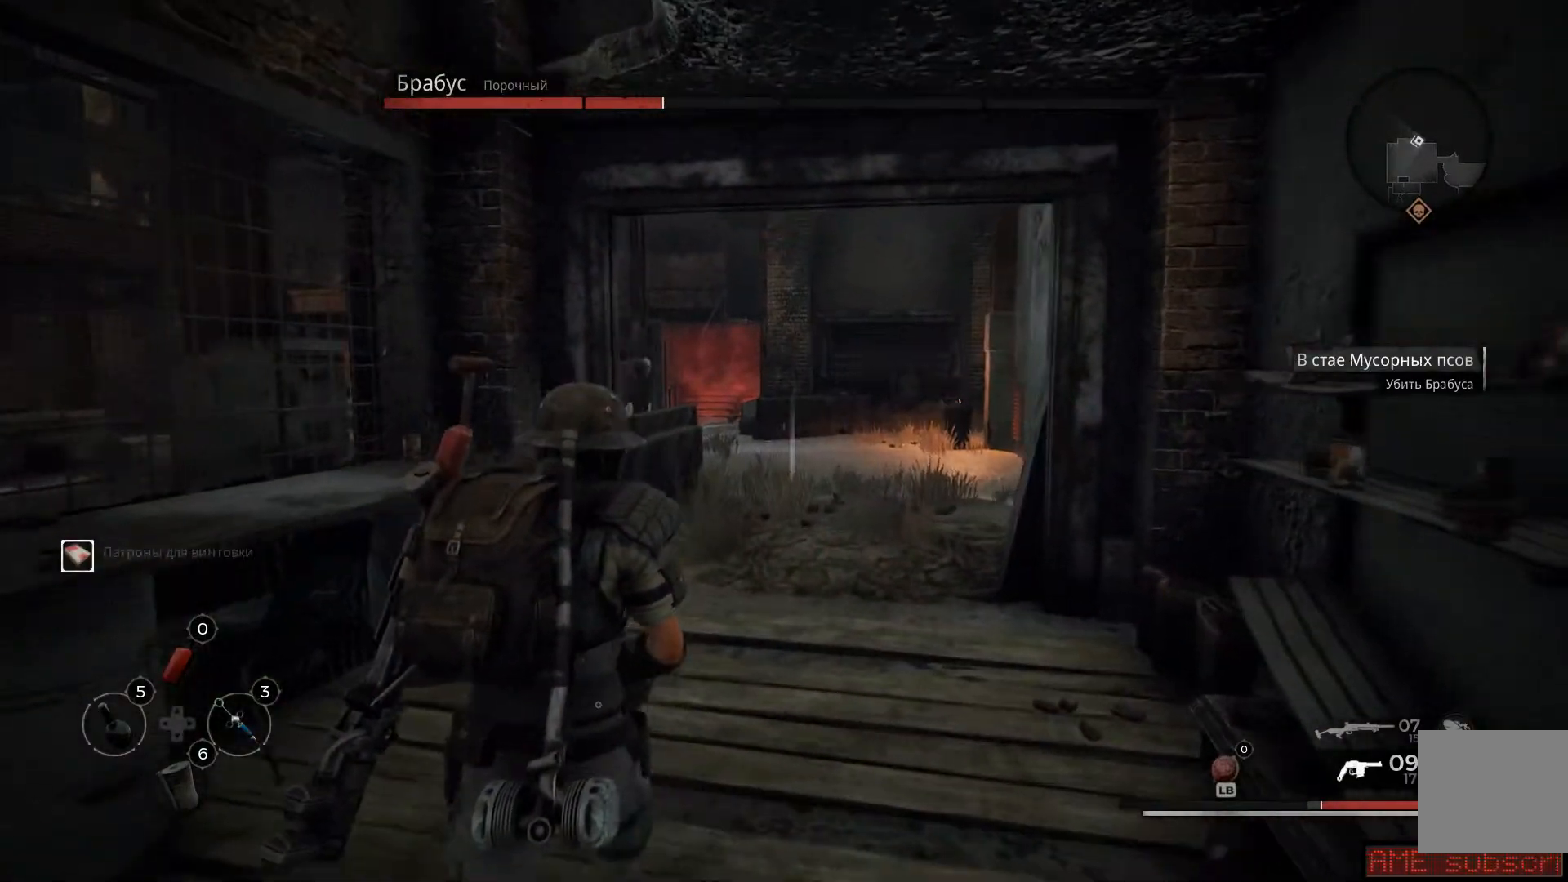
Gameplay with a controller (Xbox layout); each line is a JSON object with the inputs held at the frame after it. "events" lists button and stick changes between this image and that frame as [ms after this image, input, new state], when the widget could be followed in between.
{"buttons": [], "left_stick": "down", "right_stick": "center", "events": [[67, "X", "up"], [150, "X", "down"], [217, "X", "up"], [350, "left_stick", "down"]]}
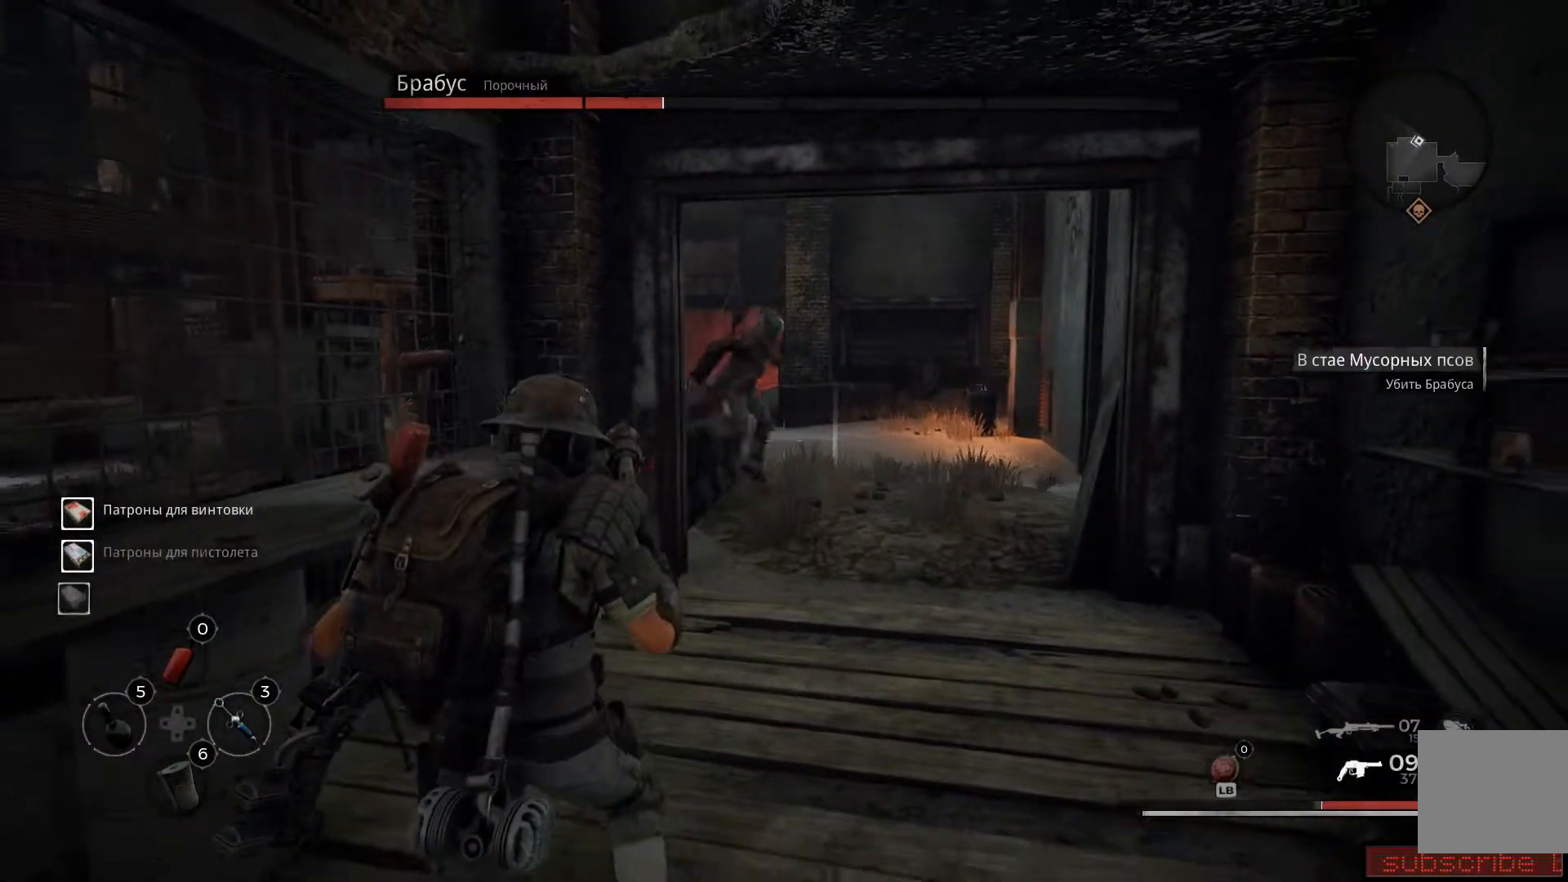
{"buttons": ["L2"], "left_stick": "down", "right_stick": "up-right", "events": [[251, "L2", "down"], [251, "right_stick", "up-right"]]}
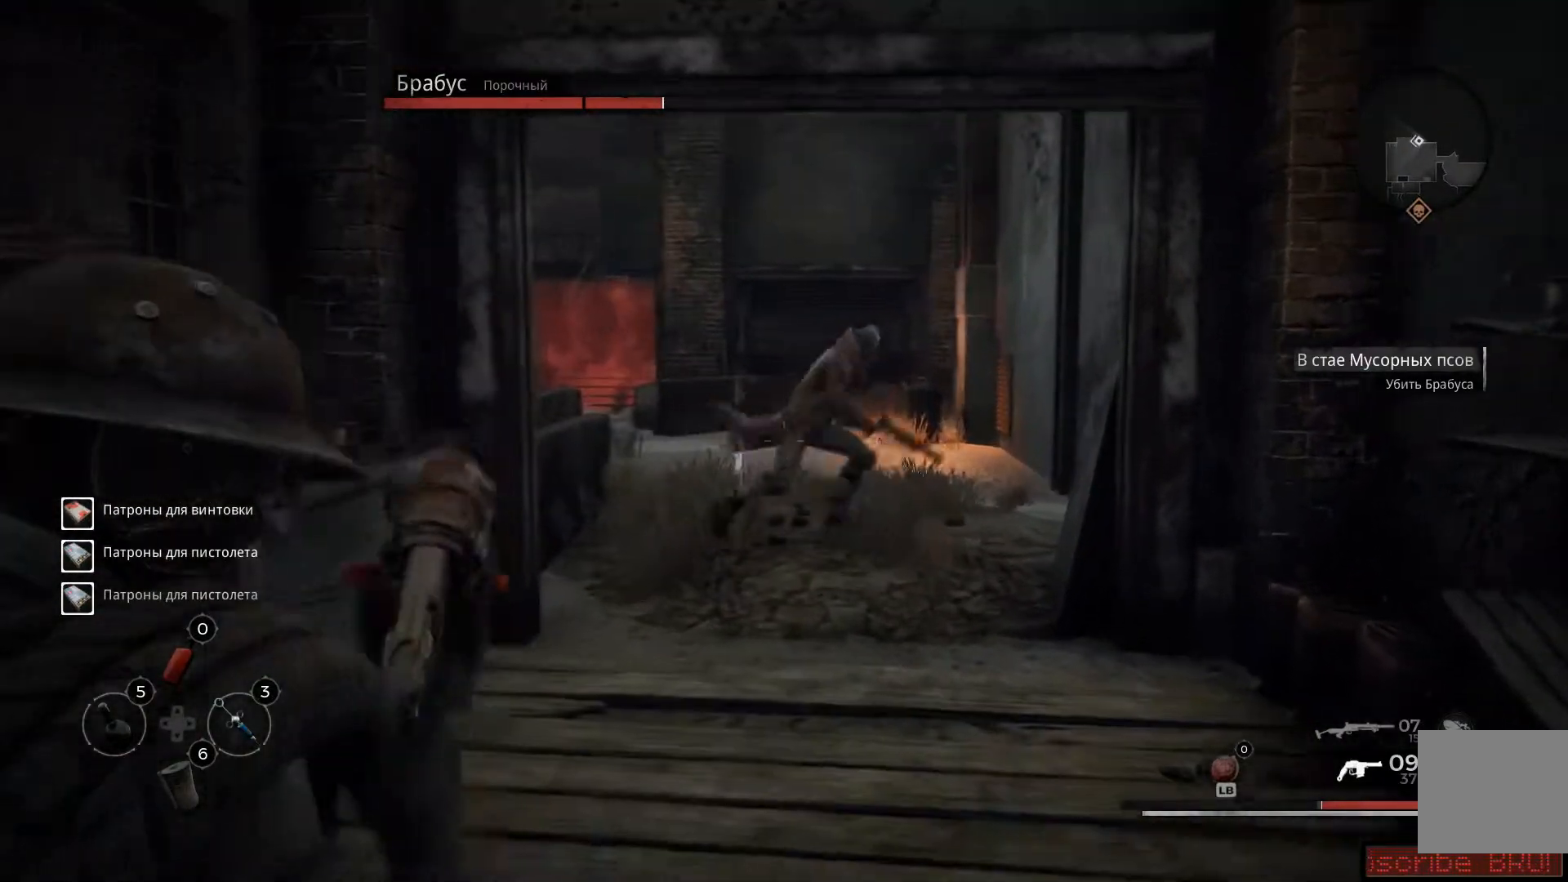
{"buttons": [], "left_stick": "down", "right_stick": "center", "events": [[17, "right_stick", "right"], [183, "R2", "down"], [250, "right_stick", "up-right"], [367, "L2", "up"], [367, "R2", "up"], [367, "right_stick", "center"]]}
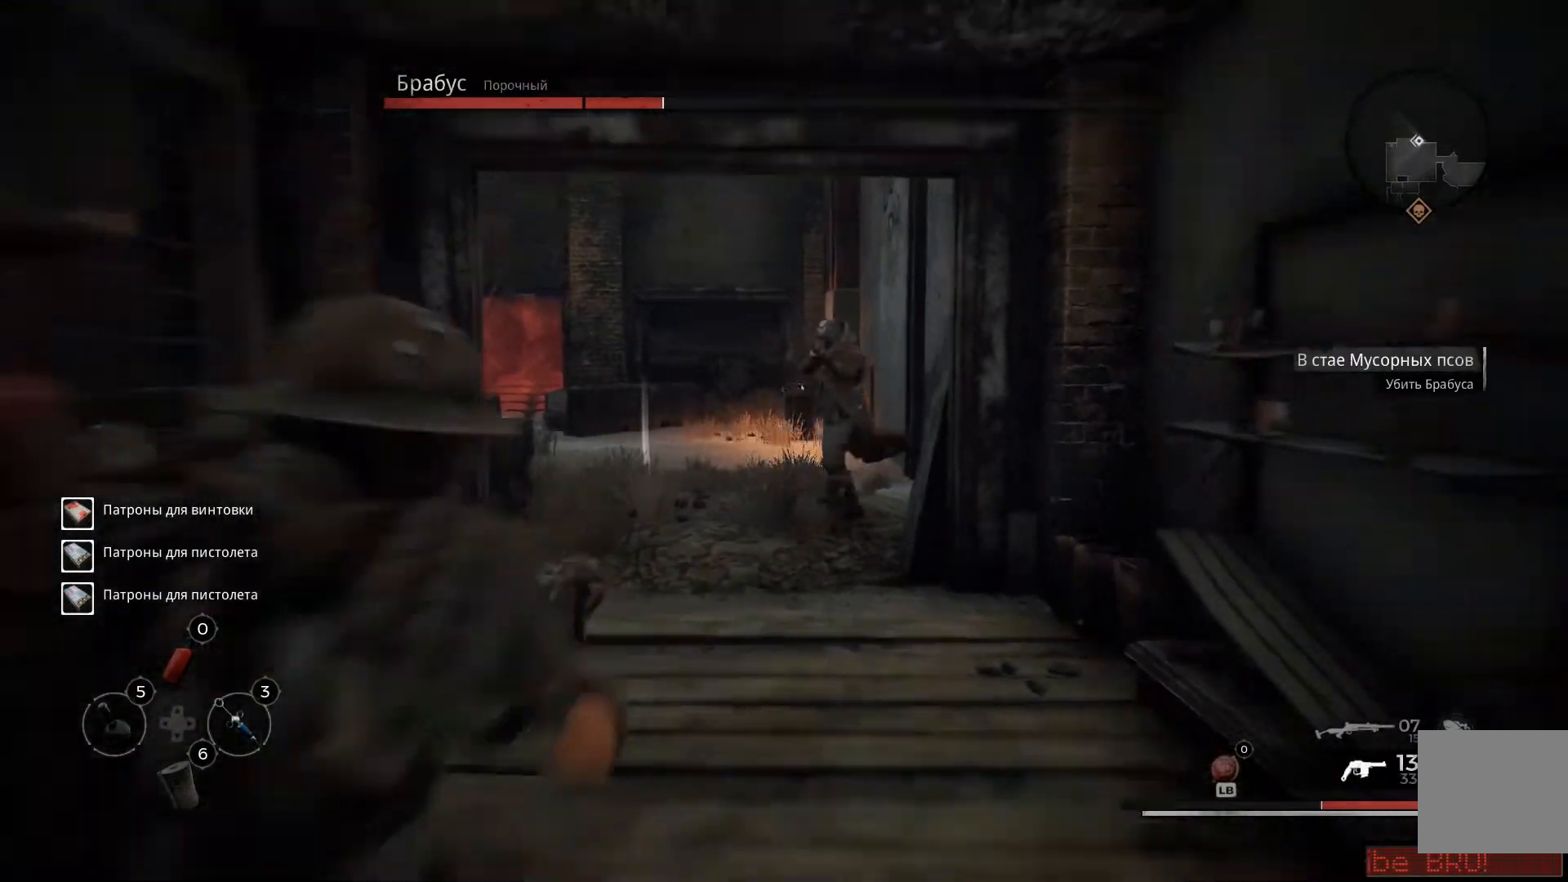
{"buttons": ["A"], "left_stick": "down", "right_stick": "center"}
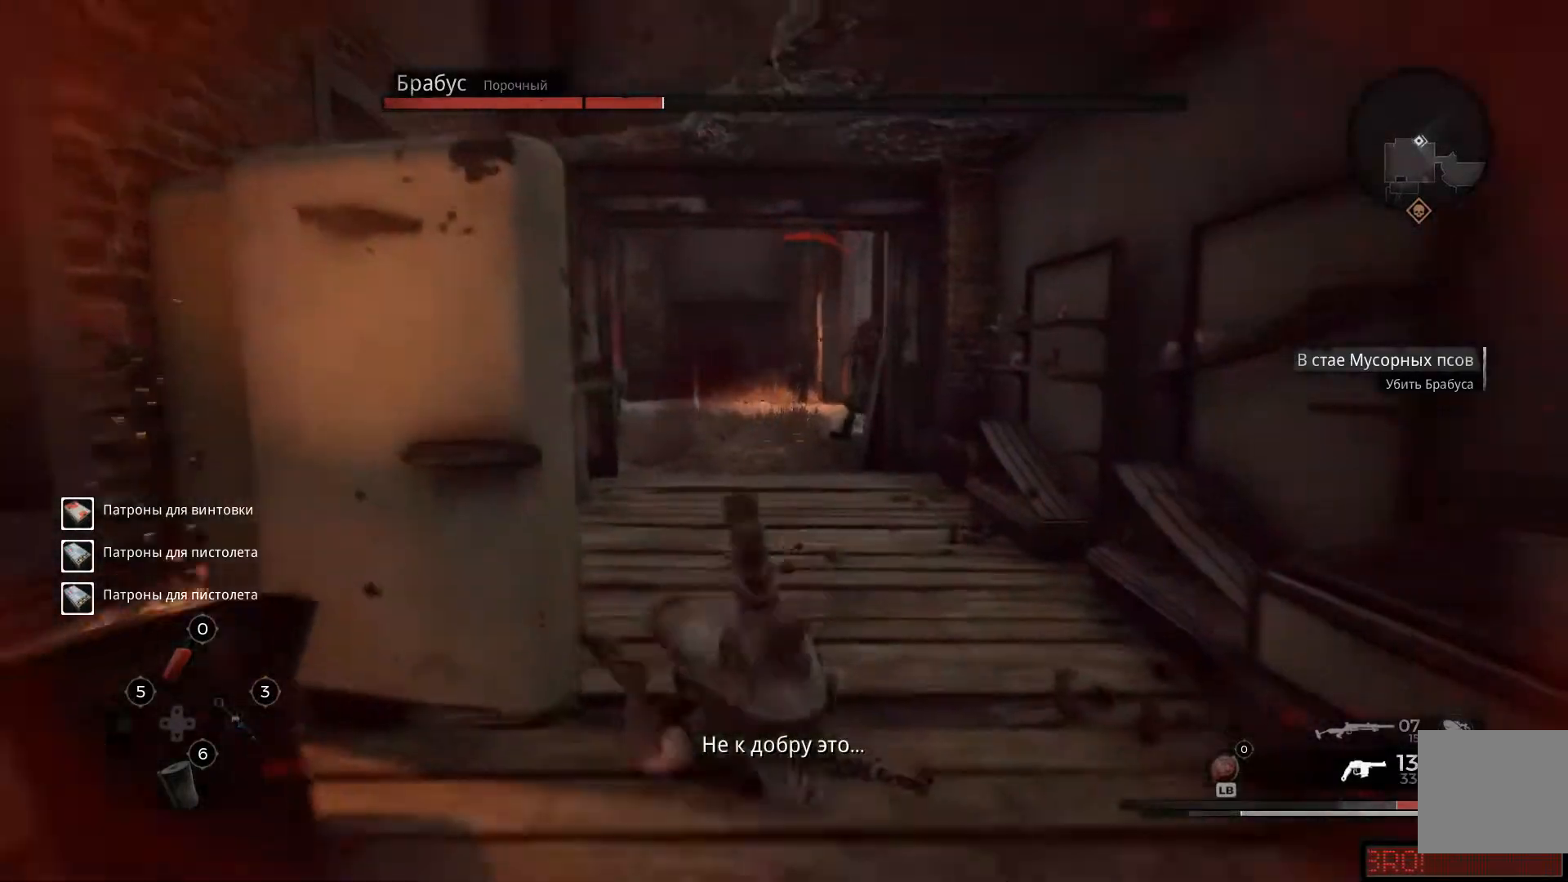
{"buttons": [], "left_stick": "left", "right_stick": "center", "events": [[17, "A", "up"], [350, "left_stick", "left"]]}
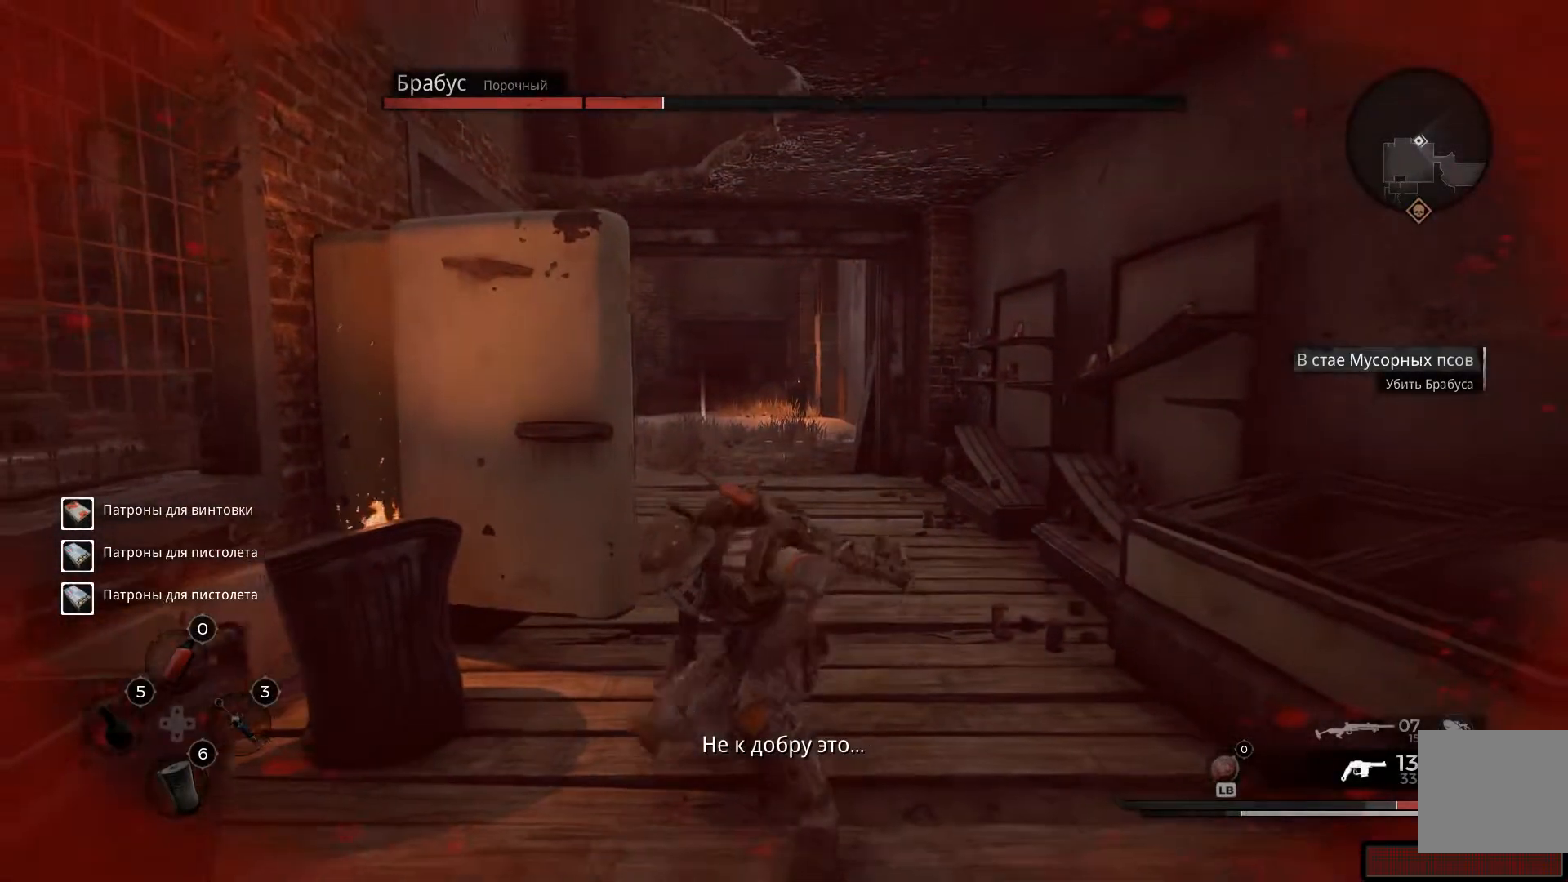
{"buttons": [], "left_stick": "left", "right_stick": "center", "events": []}
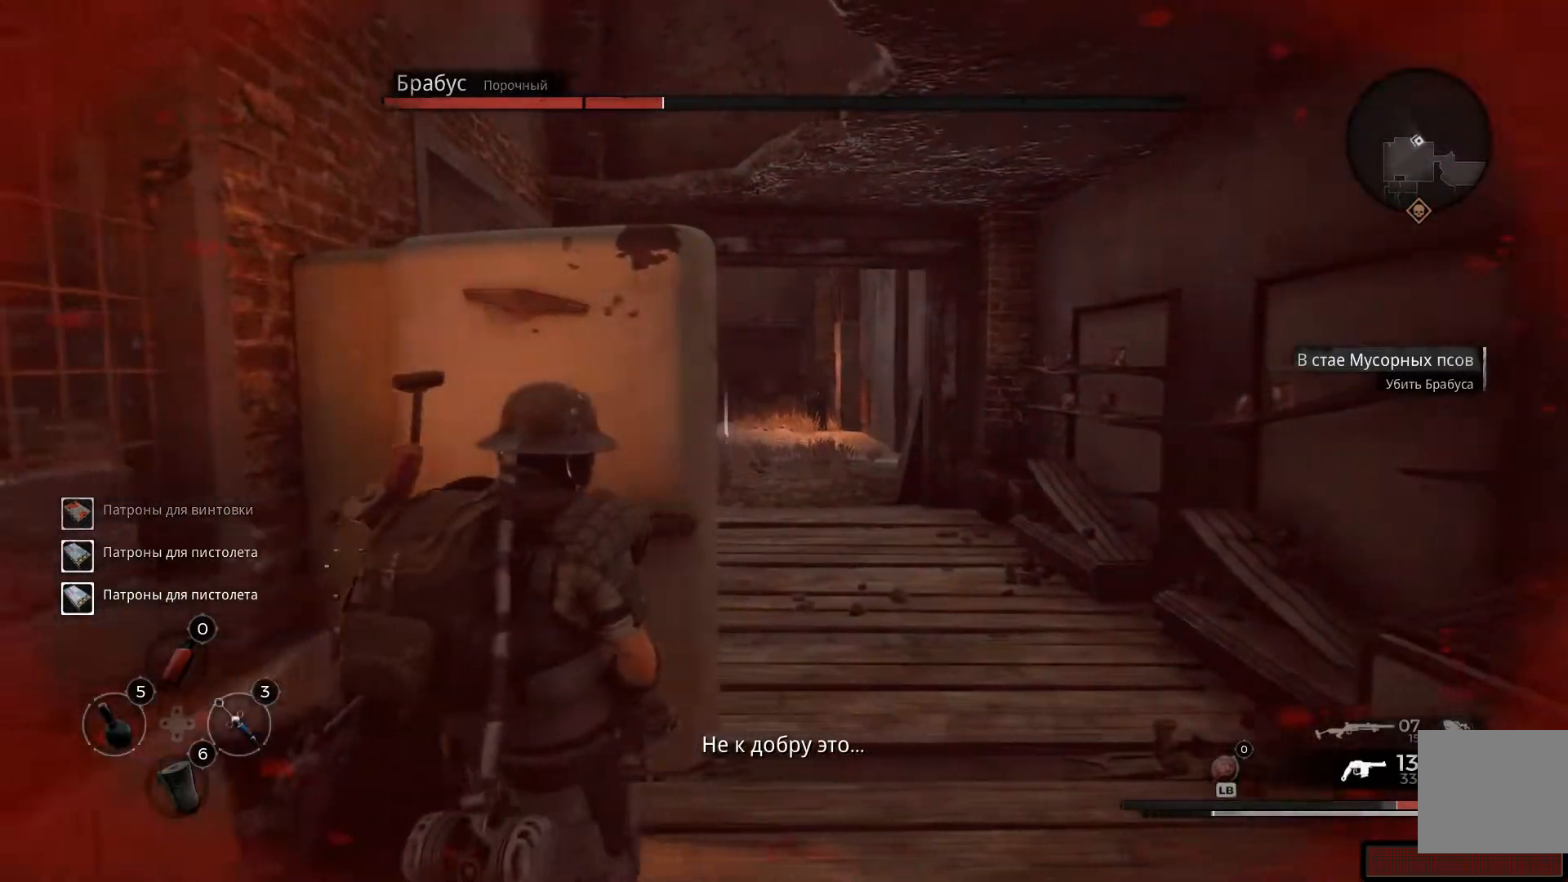
{"buttons": [], "left_stick": "left", "right_stick": "down-right", "events": [[417, "right_stick", "down-right"]]}
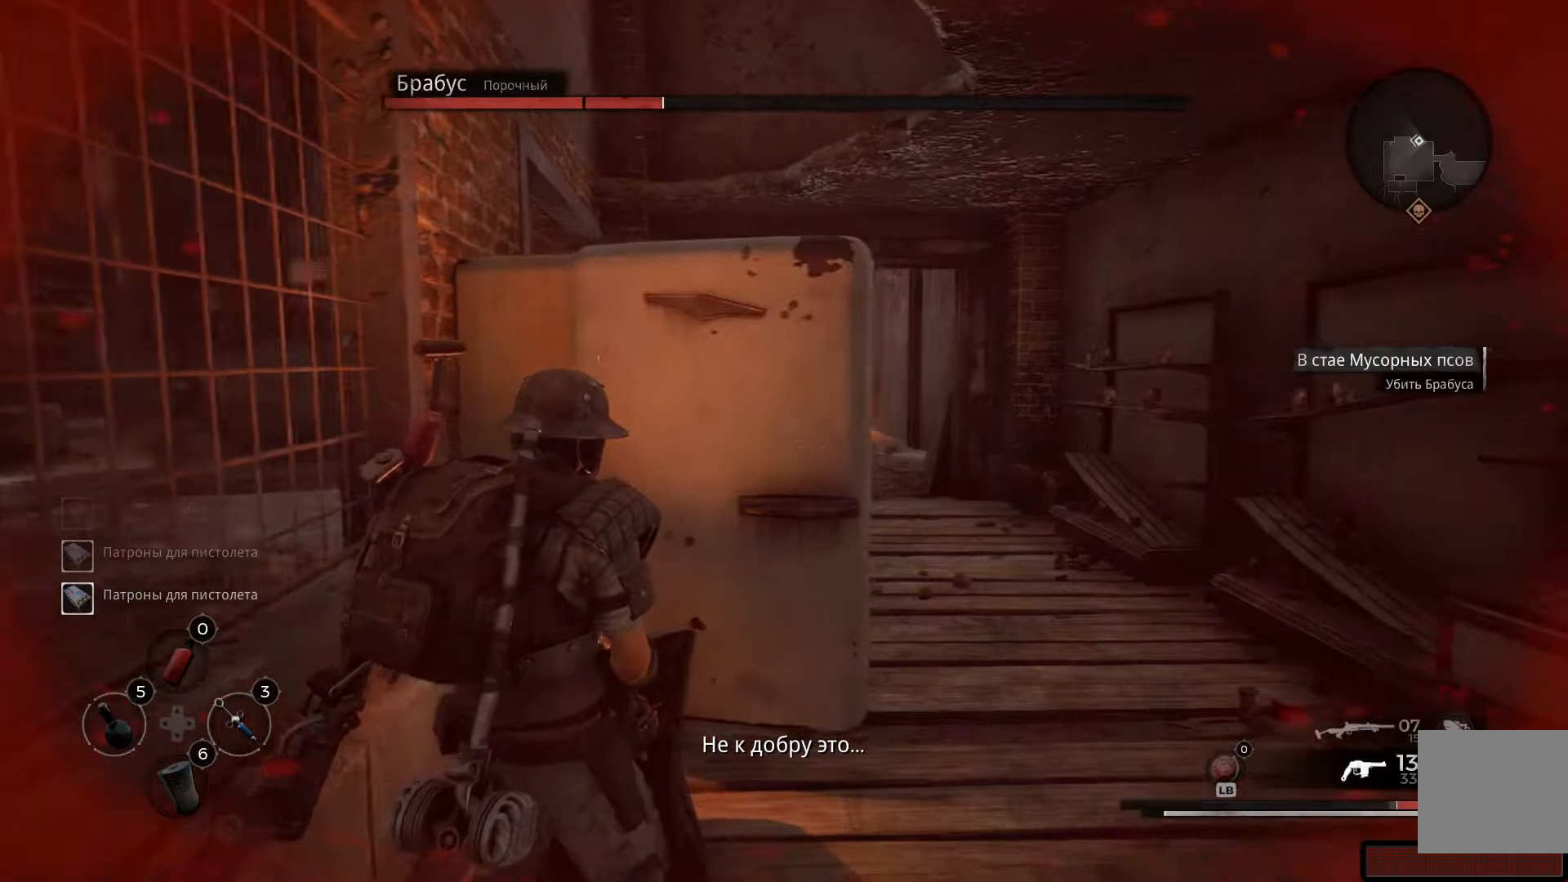
{"buttons": [], "left_stick": "left", "right_stick": "center", "events": [[184, "right_stick", "center"]]}
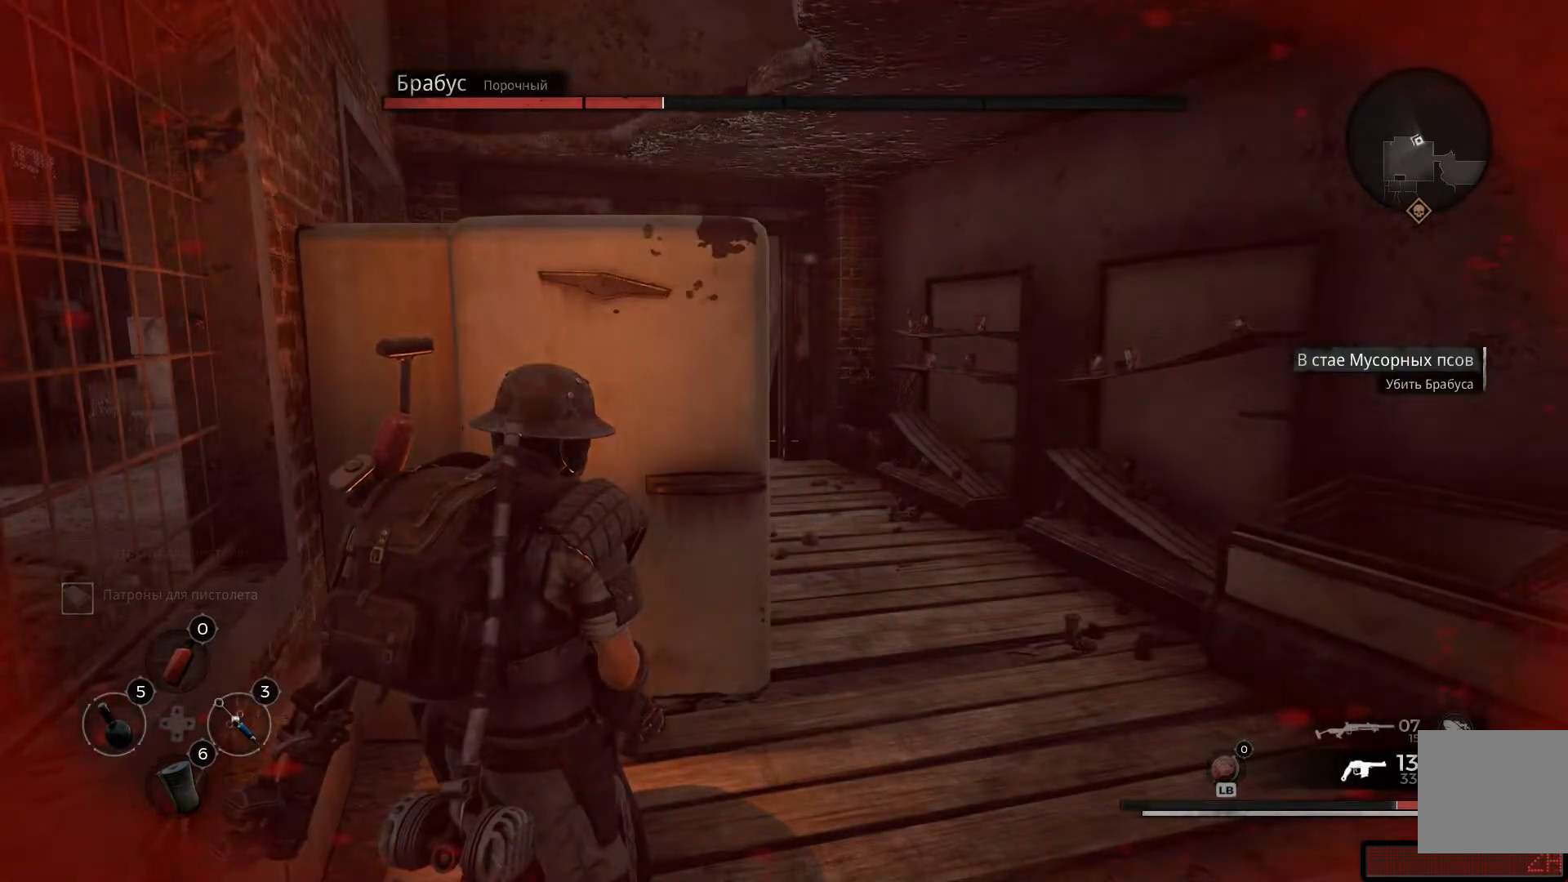
{"buttons": [], "left_stick": "center", "right_stick": "center", "events": [[434, "left_stick", "center"]]}
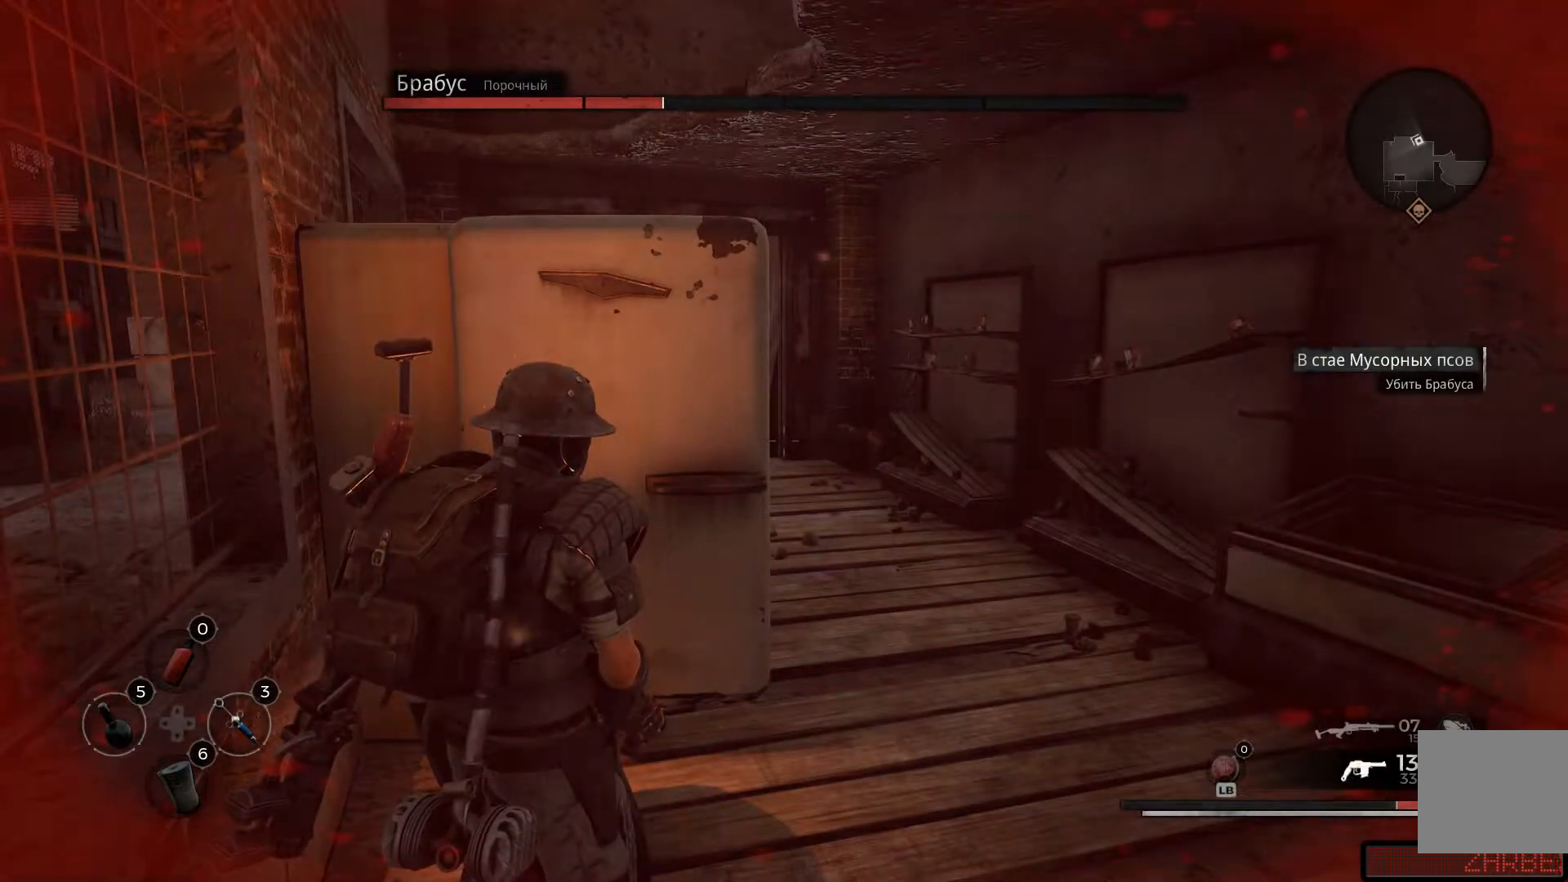
{"buttons": [], "left_stick": "center", "right_stick": "center", "events": [[384, "X", "down"], [501, "X", "up"]]}
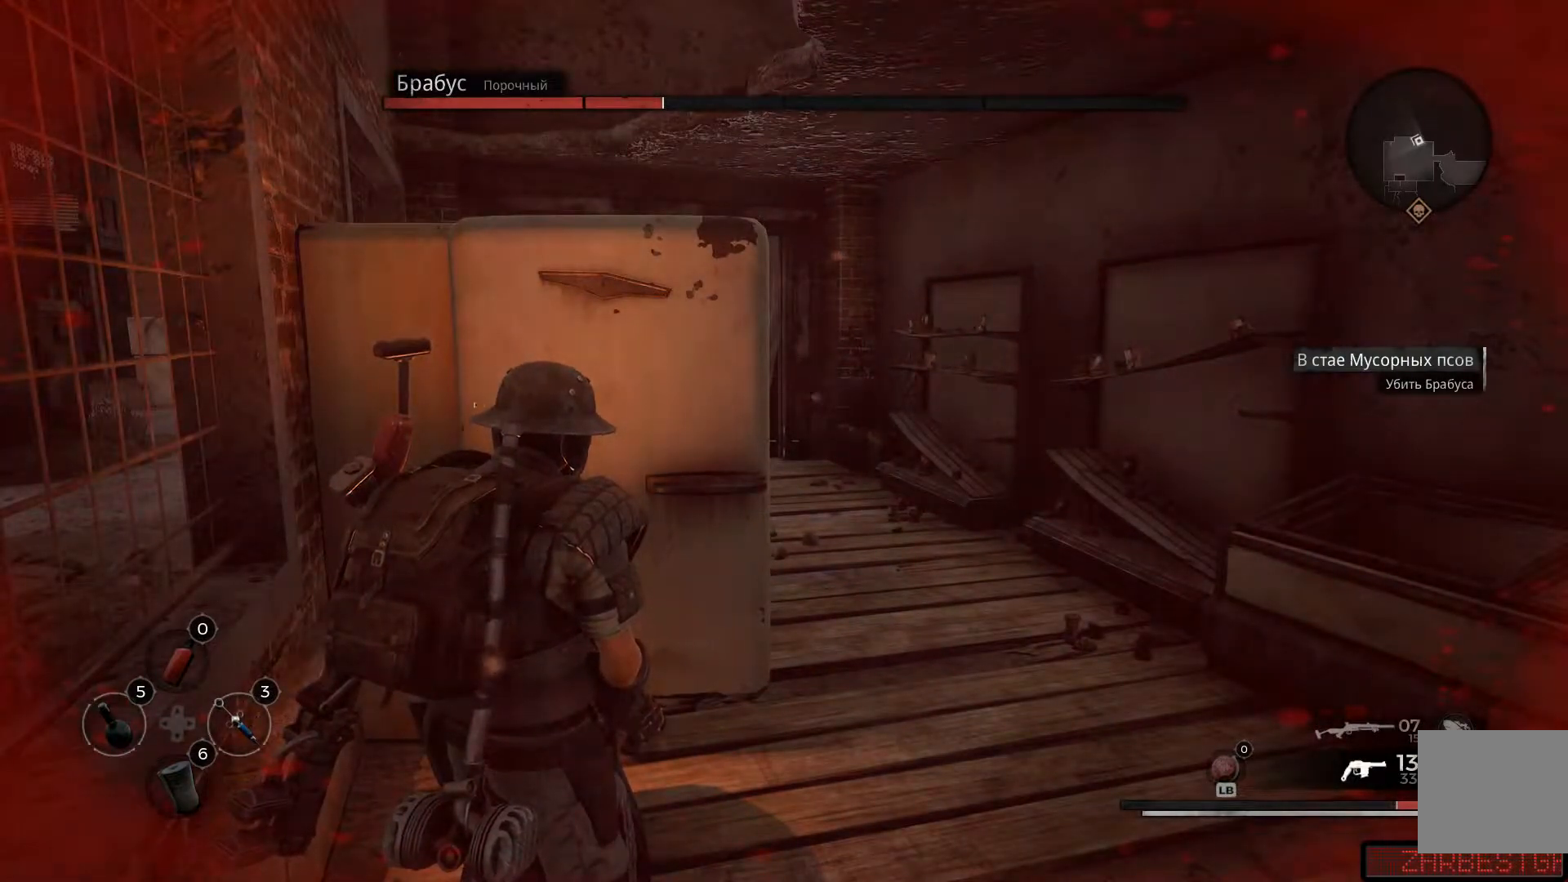
{"buttons": [], "left_stick": "center", "right_stick": "center", "events": [[83, "X", "down"], [167, "X", "up"], [234, "X", "down"], [334, "X", "up"], [400, "X", "down"], [484, "X", "up"]]}
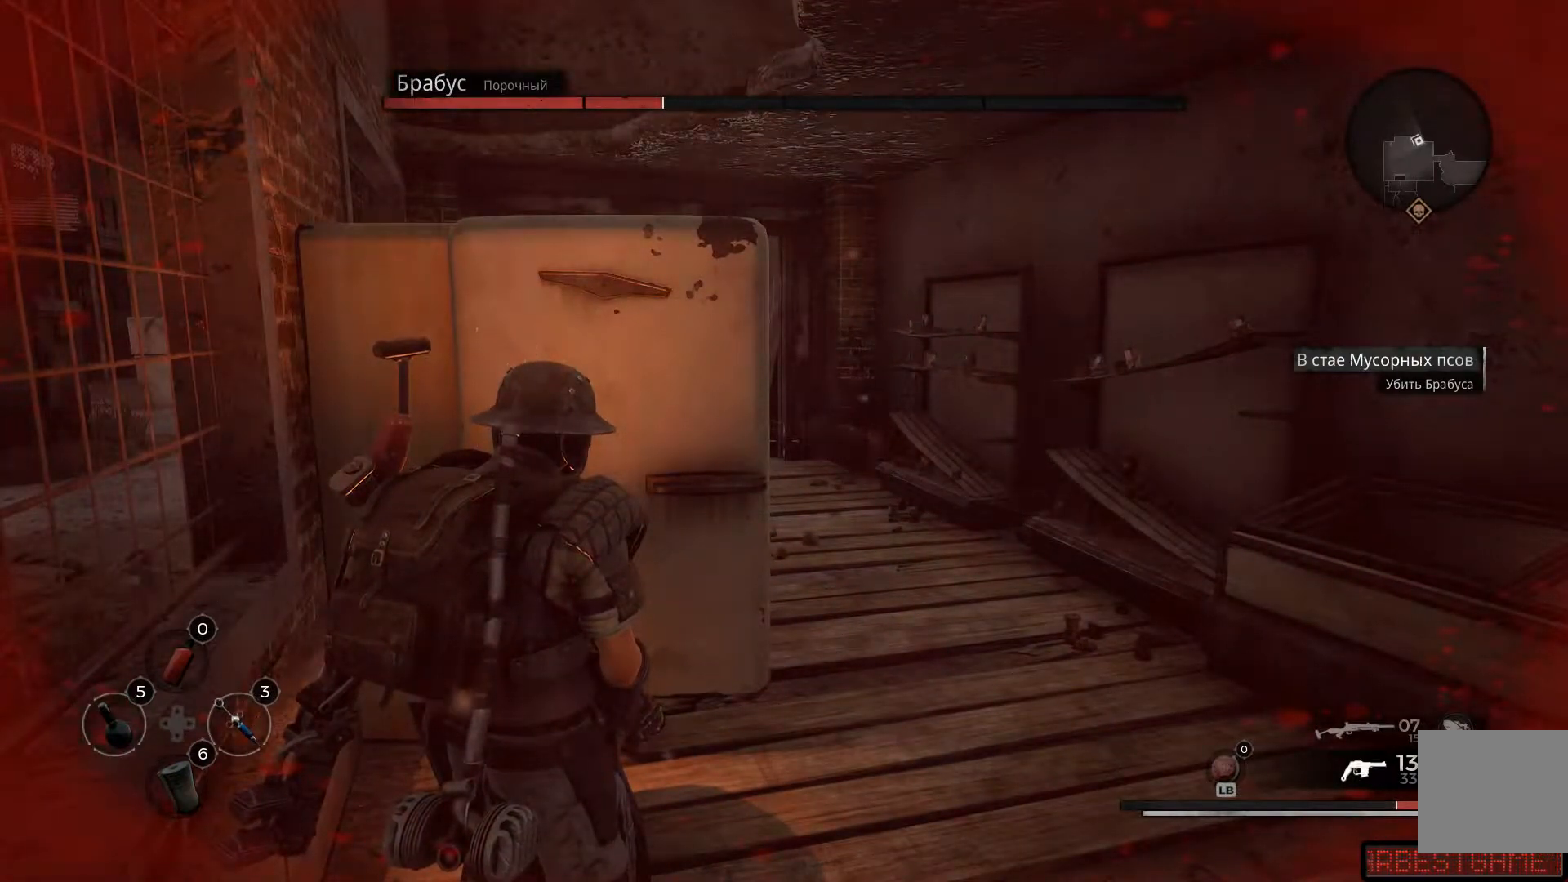
{"buttons": ["L2"], "left_stick": "down-right", "right_stick": "up-left", "events": [[334, "L2", "down"], [468, "right_stick", "up-left"], [501, "left_stick", "down-right"]]}
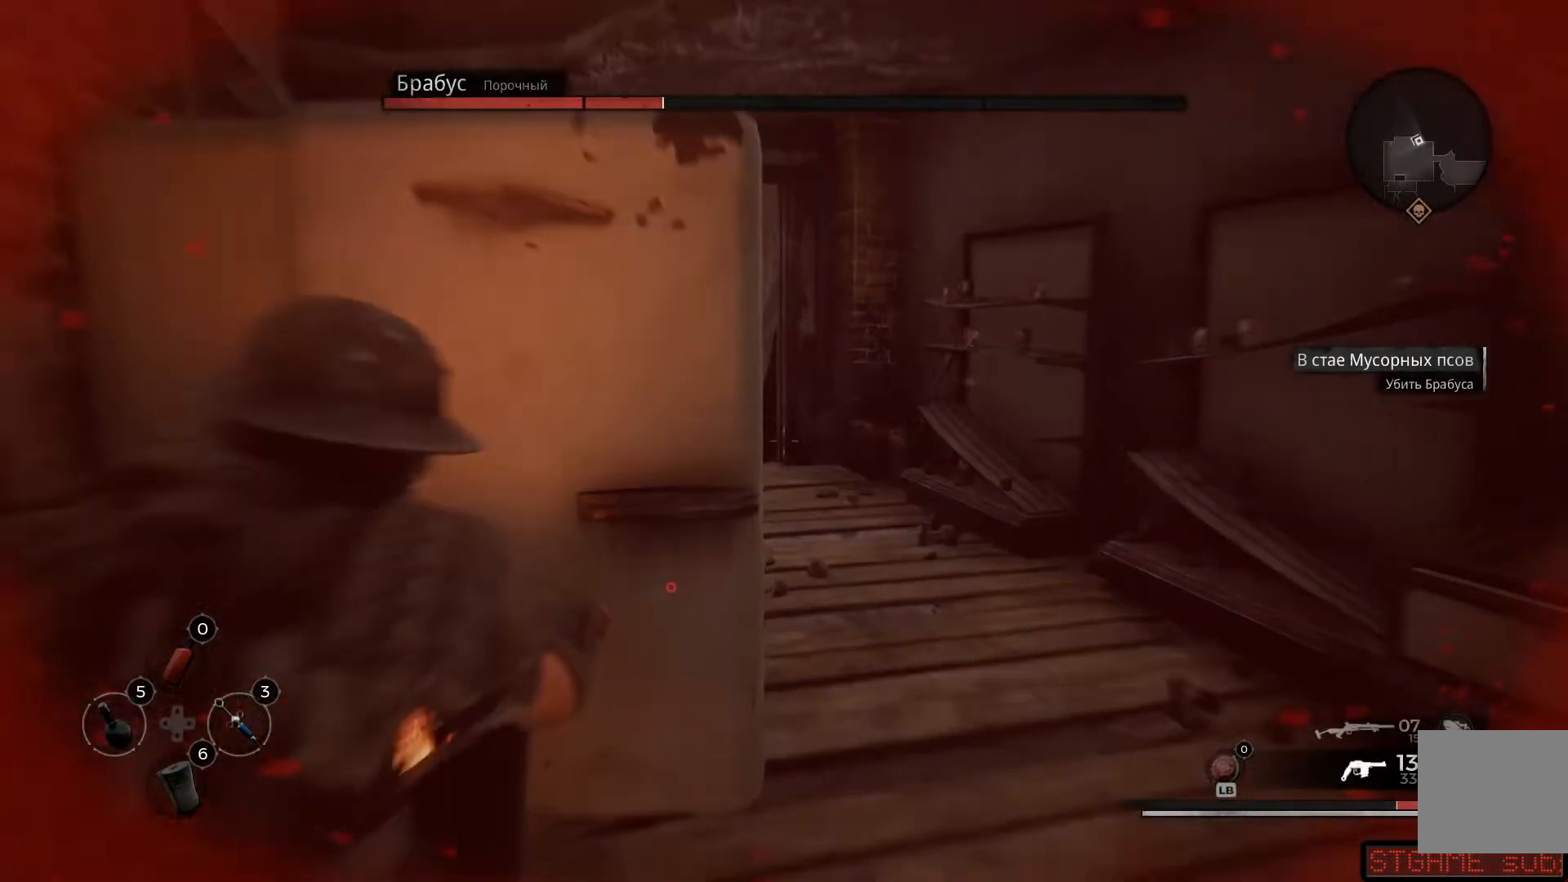
{"buttons": ["L2"], "left_stick": "center", "right_stick": "up-left", "events": [[267, "left_stick", "center"]]}
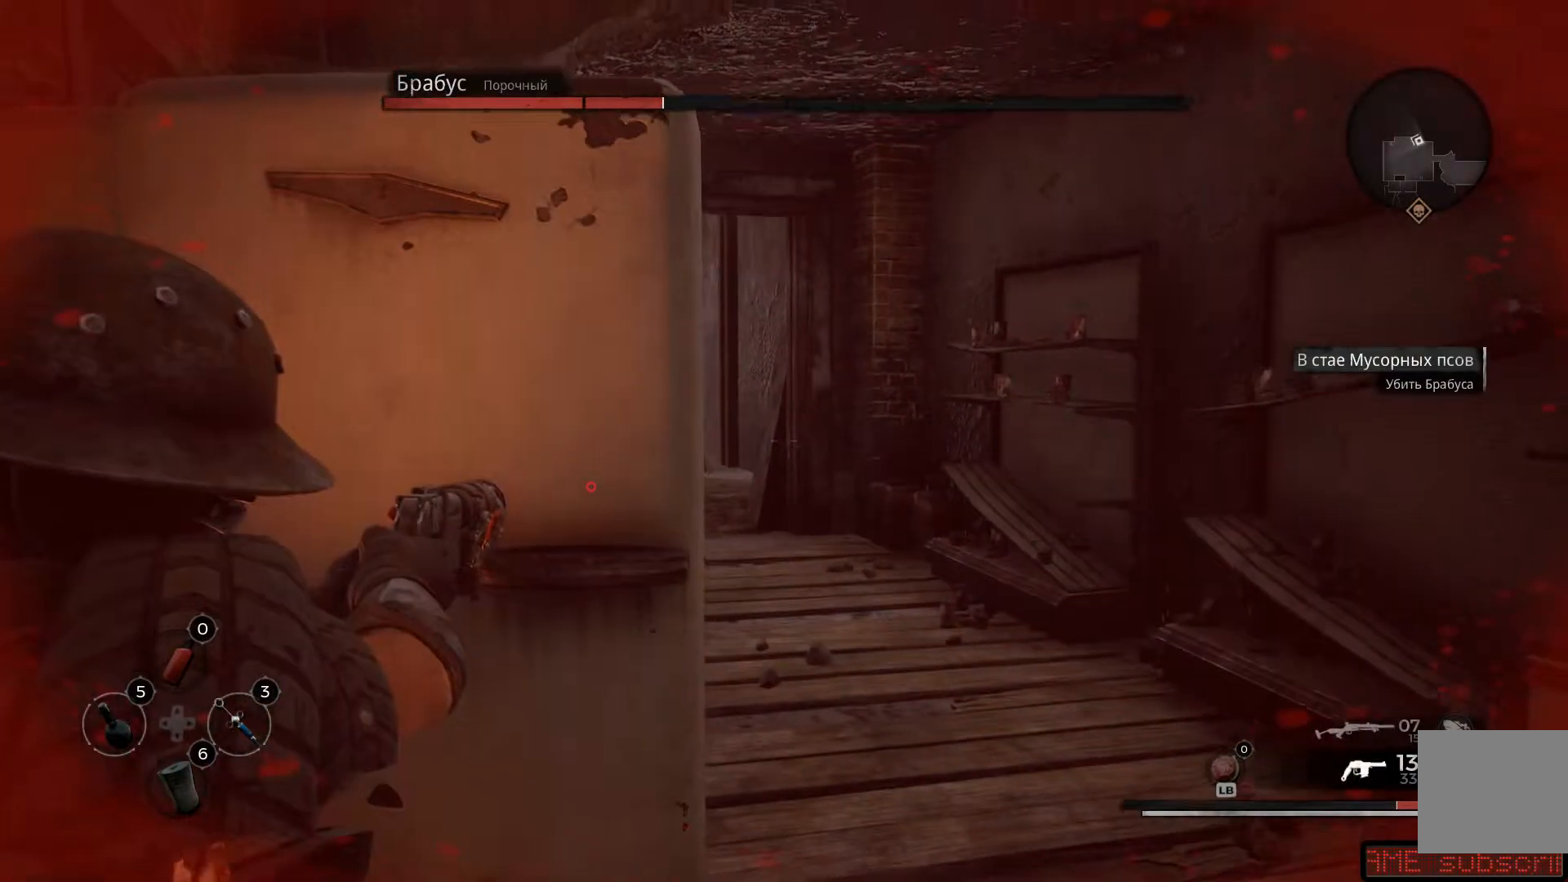
{"buttons": ["L2"], "left_stick": "center", "right_stick": "center", "events": [[34, "left_stick", "down-right"], [184, "left_stick", "center"], [484, "right_stick", "center"]]}
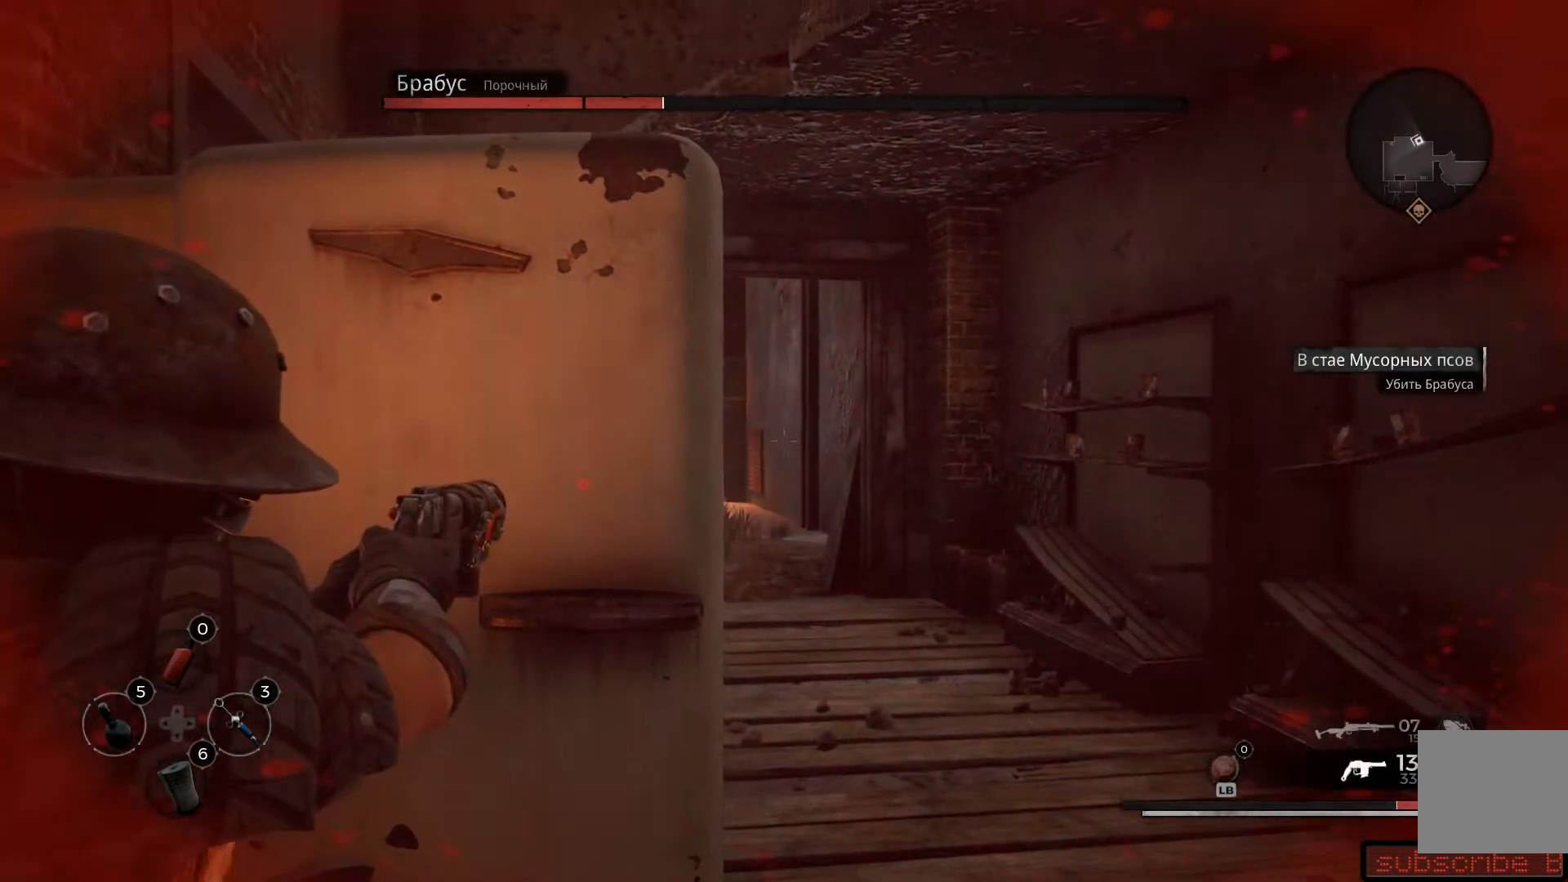
{"buttons": ["L2"], "left_stick": "center", "right_stick": "center", "events": [[150, "left_stick", "right"], [300, "left_stick", "center"]]}
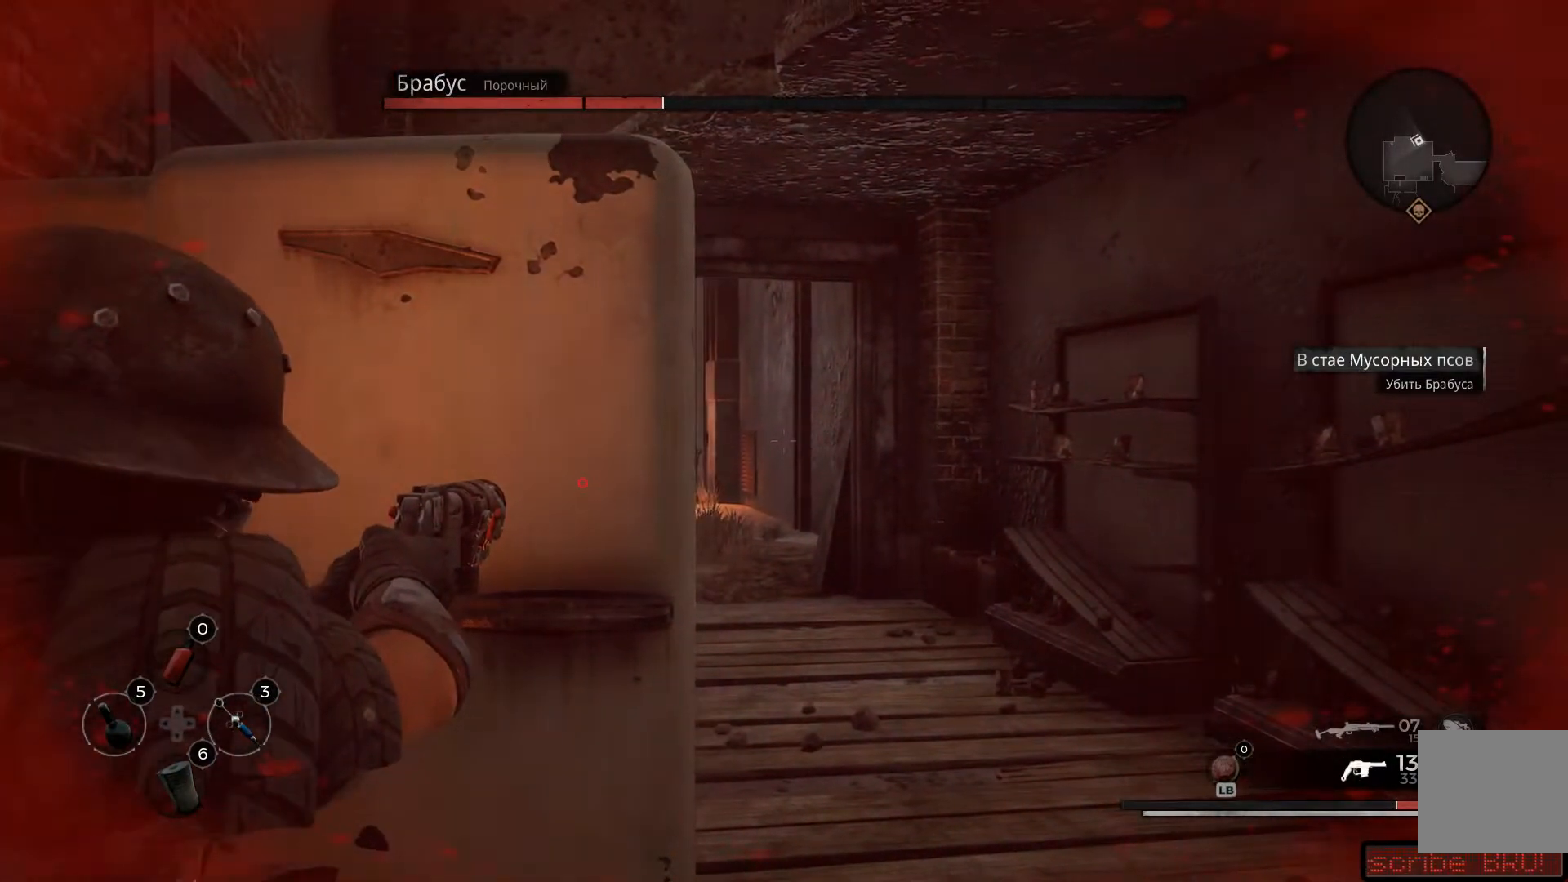
{"buttons": ["L2"], "left_stick": "center", "right_stick": "center", "events": [[67, "right_stick", "right"], [167, "right_stick", "center"]]}
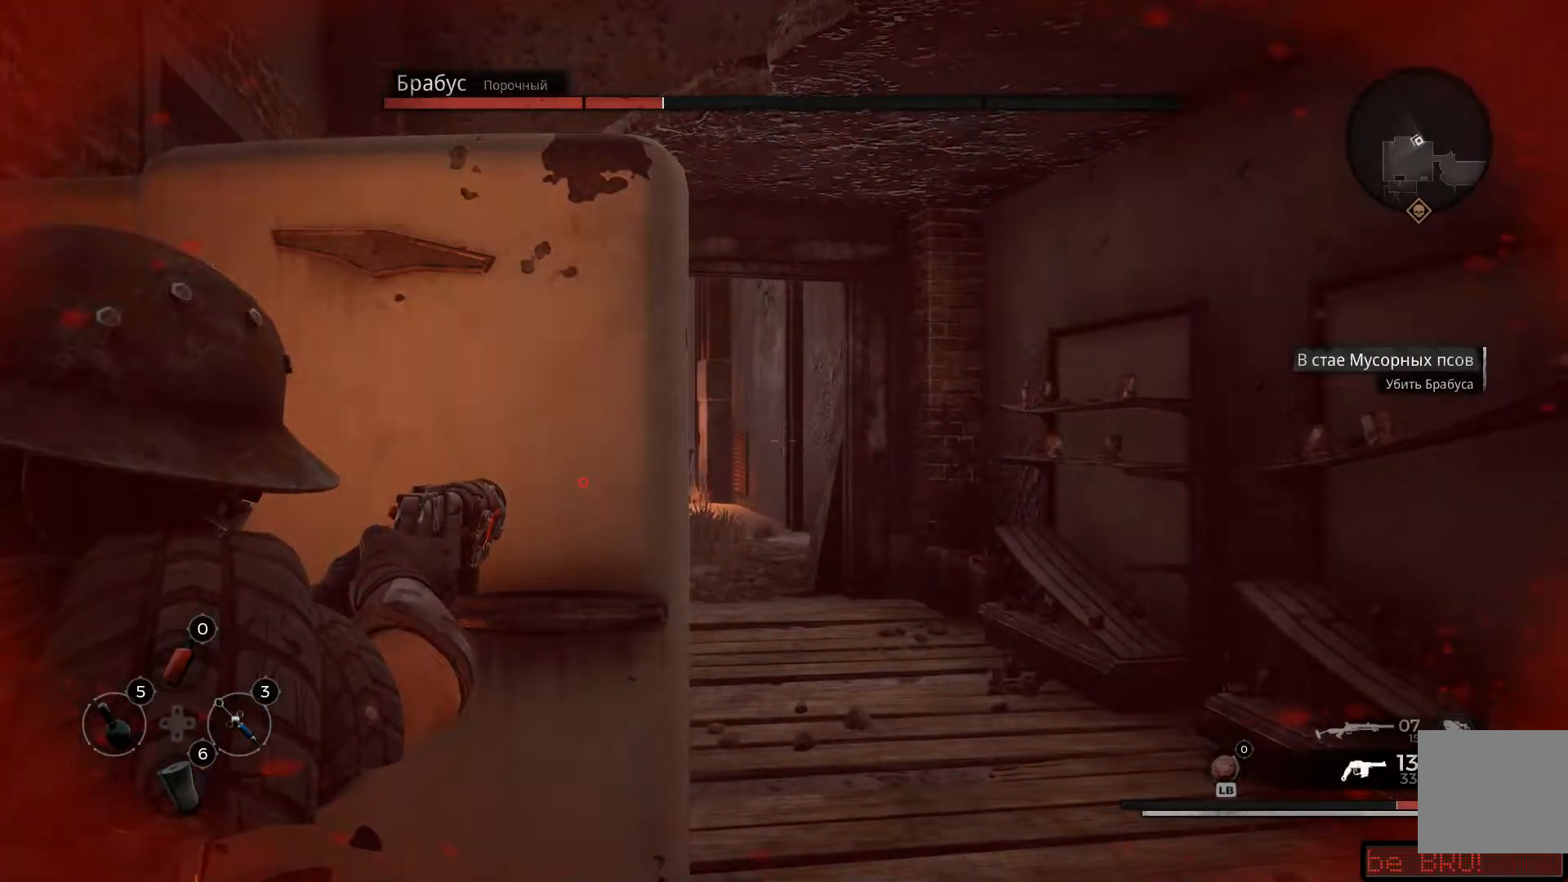
{"buttons": ["L2"], "left_stick": "center", "right_stick": "center", "events": [[33, "left_stick", "down-right"], [150, "left_stick", "center"]]}
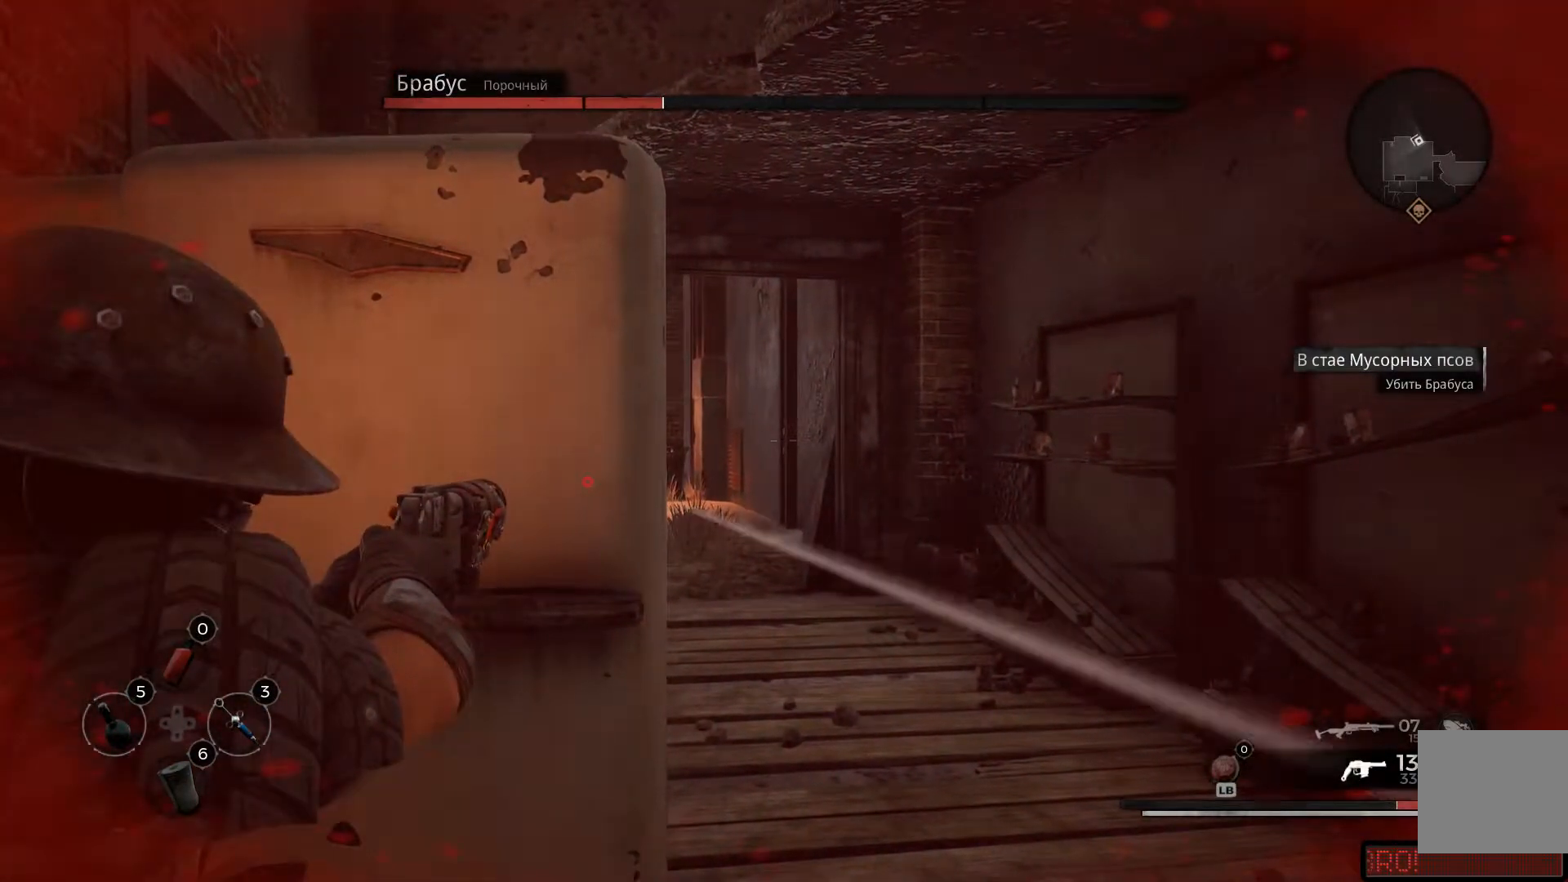
{"buttons": ["L2"], "left_stick": "center", "right_stick": "down-right", "events": [[17, "right_stick", "down-right"], [117, "right_stick", "center"], [501, "right_stick", "down-right"]]}
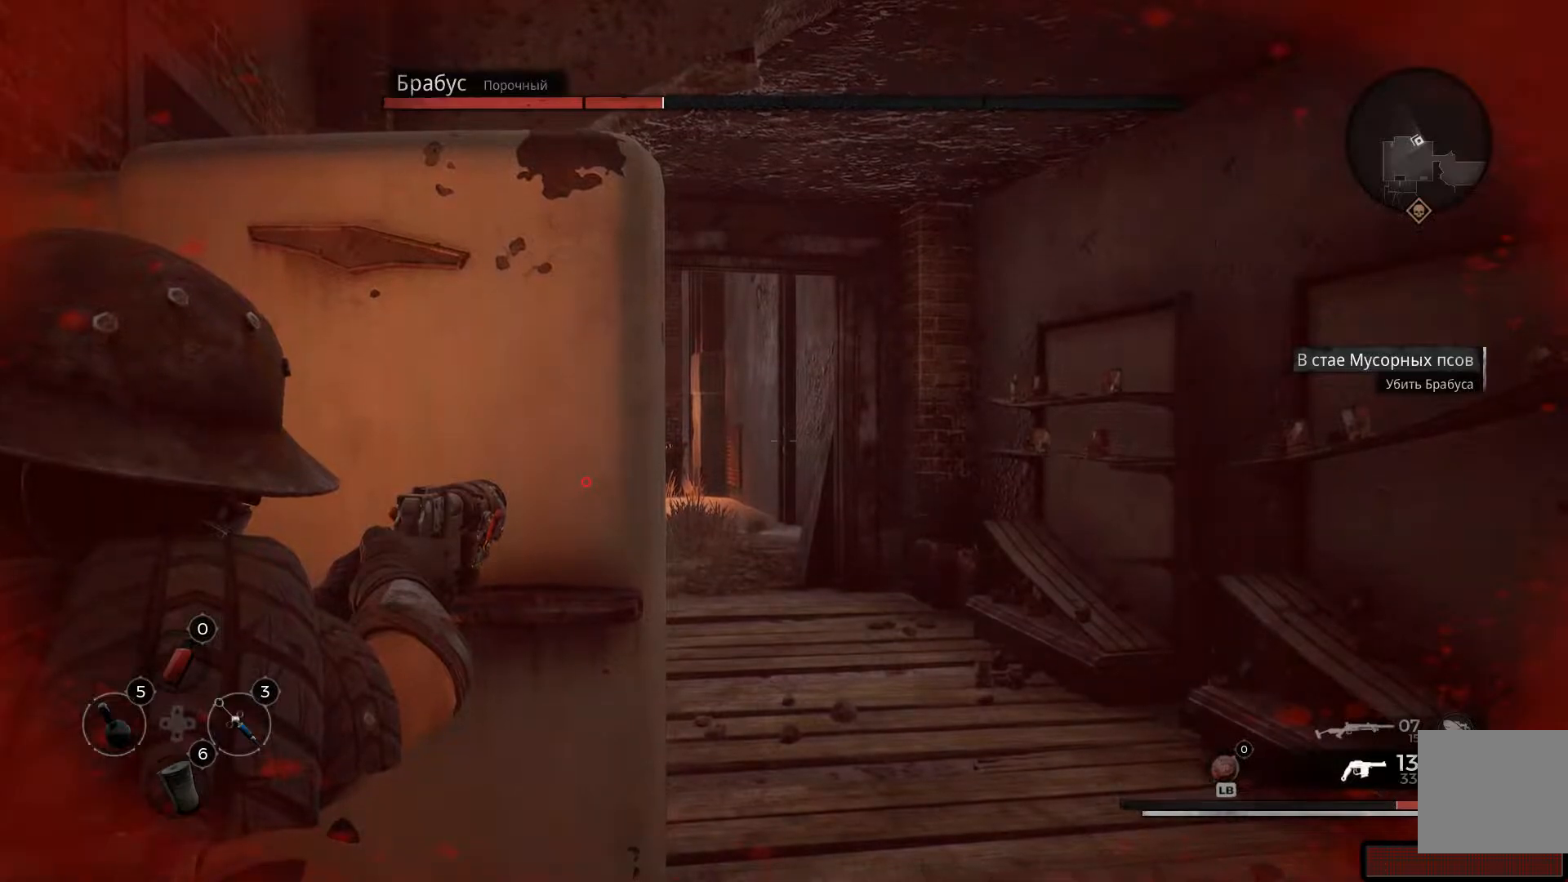
{"buttons": ["L2"], "left_stick": "center", "right_stick": "center", "events": [[17, "left_stick", "down-right"], [117, "right_stick", "center"], [167, "left_stick", "center"]]}
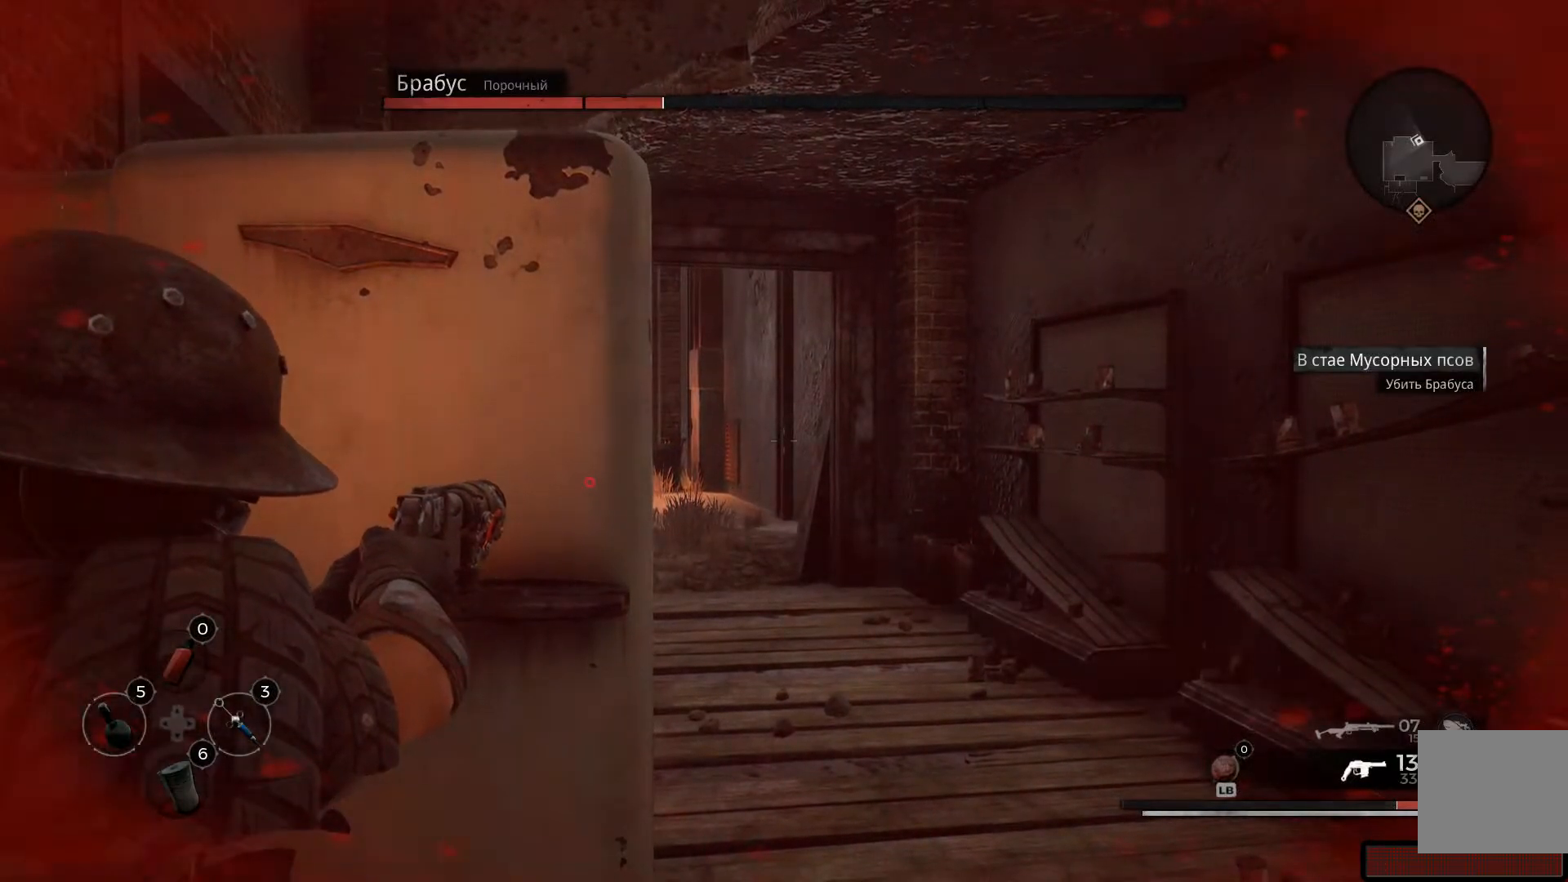
{"buttons": ["L2"], "left_stick": "center", "right_stick": "center", "events": []}
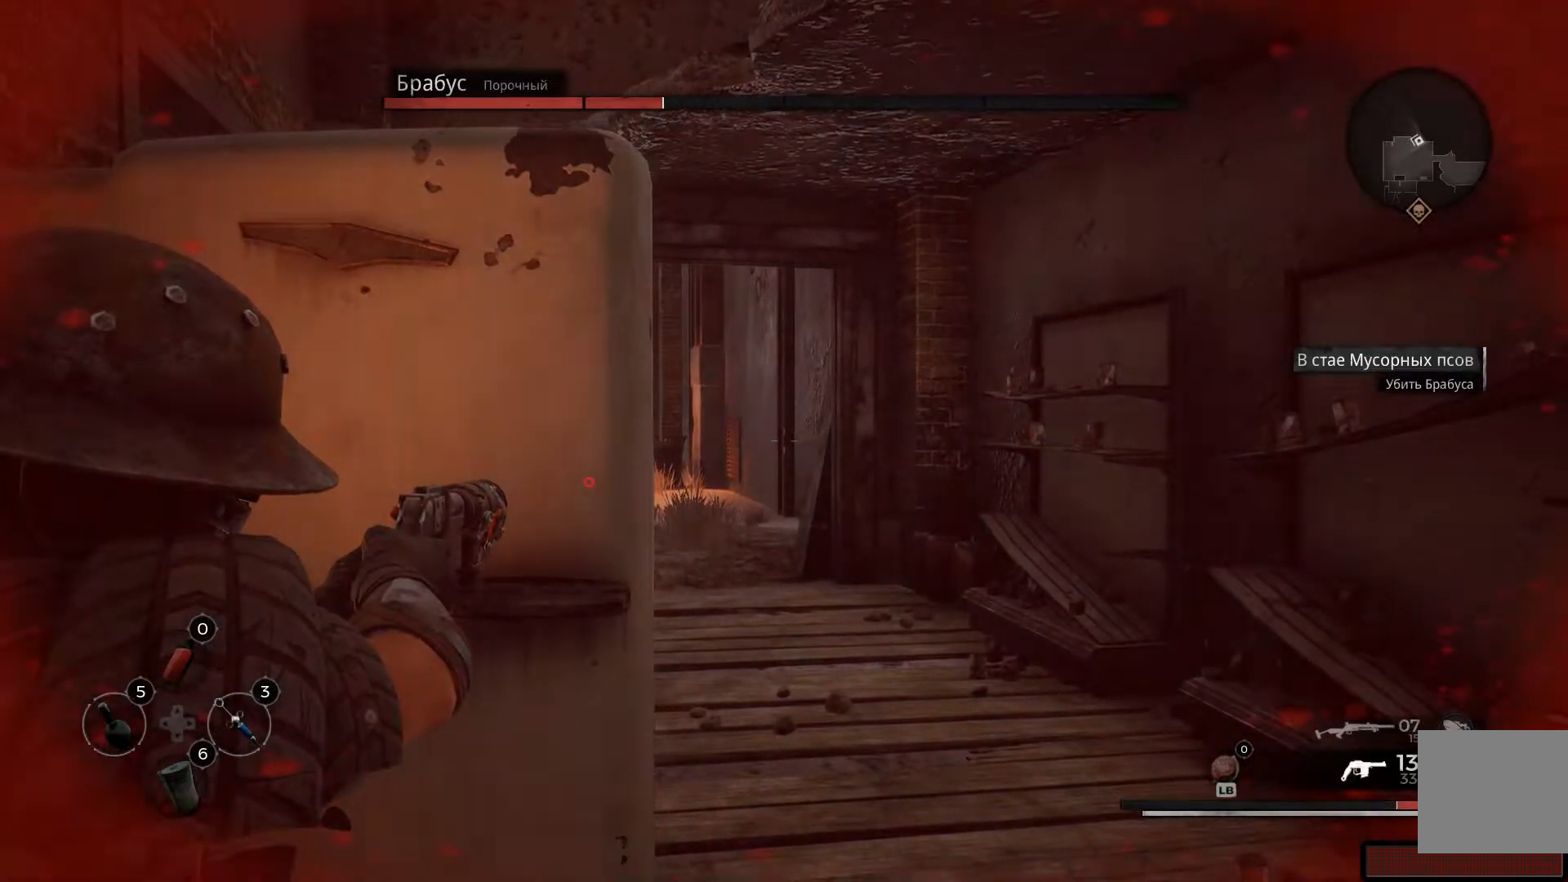
{"buttons": ["L2"], "left_stick": "center", "right_stick": "center", "events": []}
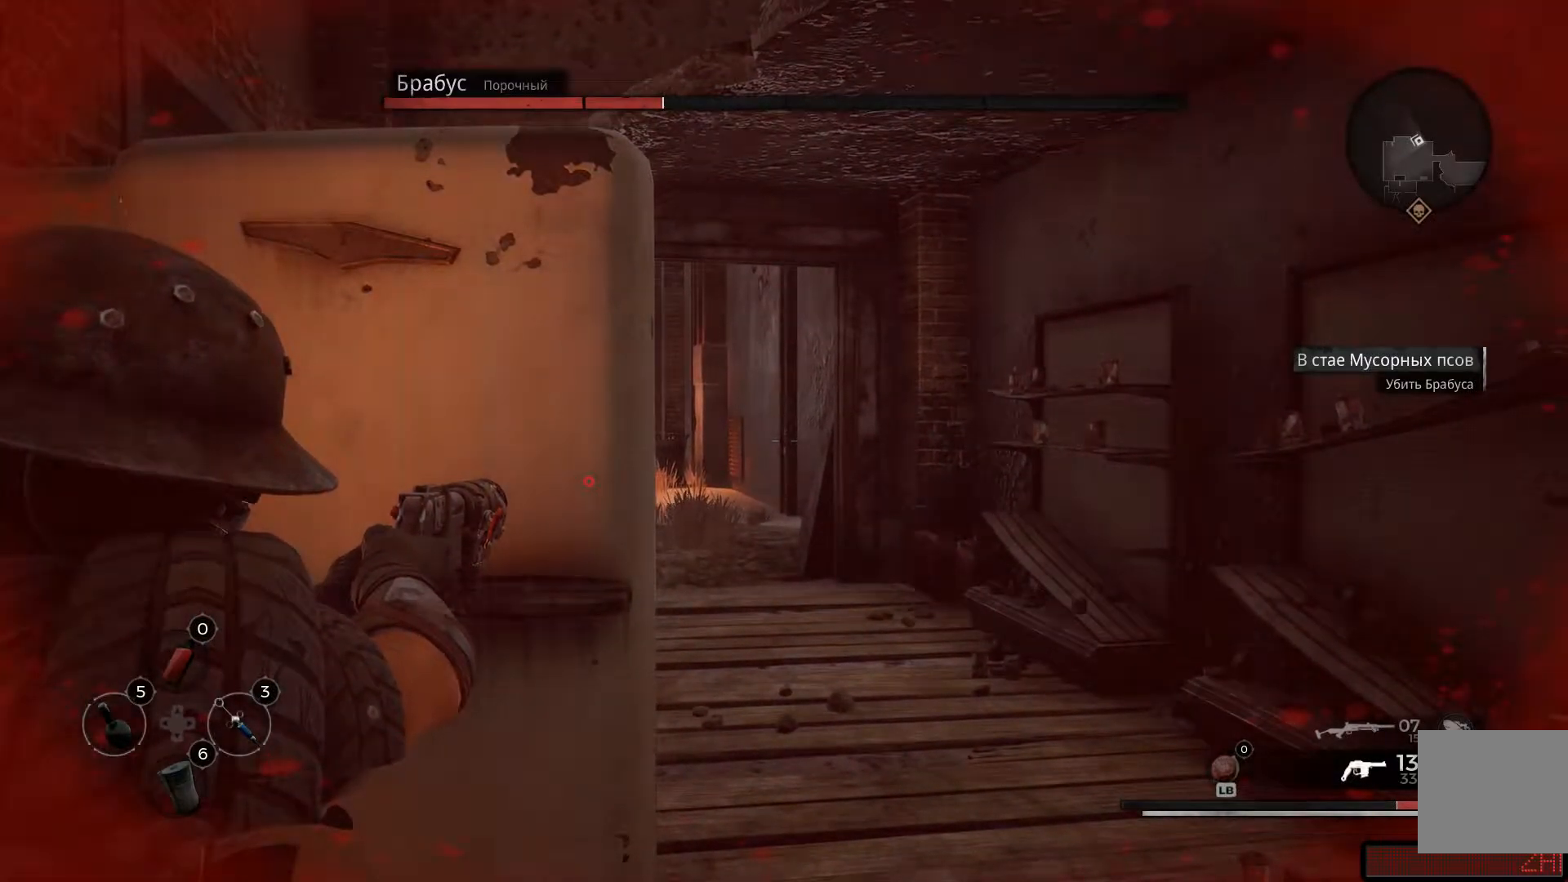
{"buttons": ["L2"], "left_stick": "center", "right_stick": "center", "events": []}
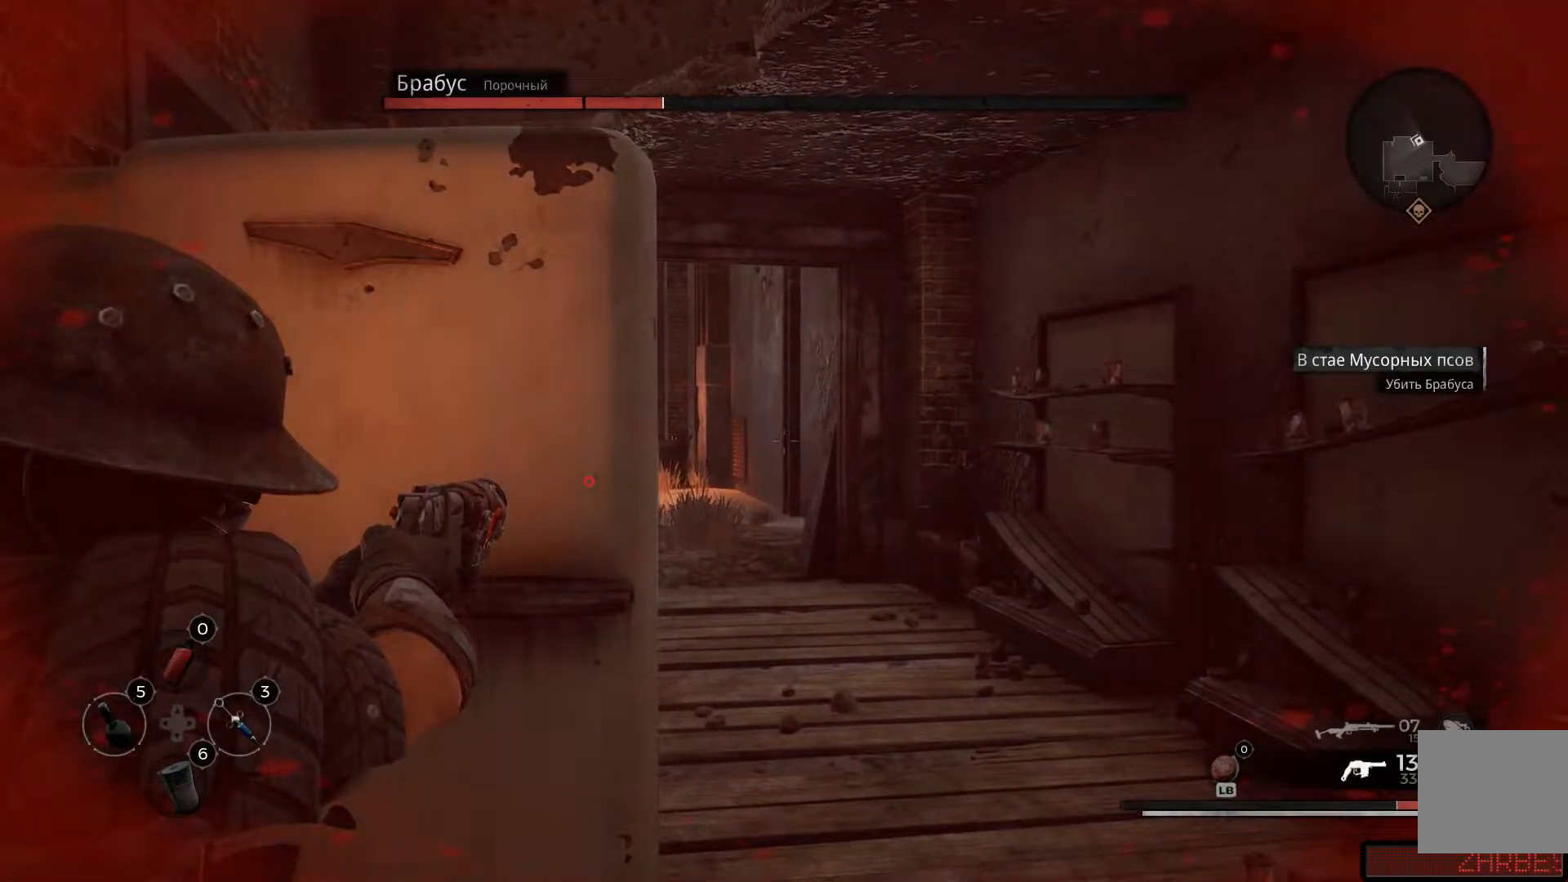
{"buttons": ["L2"], "left_stick": "right", "right_stick": "center", "events": [[133, "left_stick", "right"], [284, "left_stick", "center"], [467, "left_stick", "right"]]}
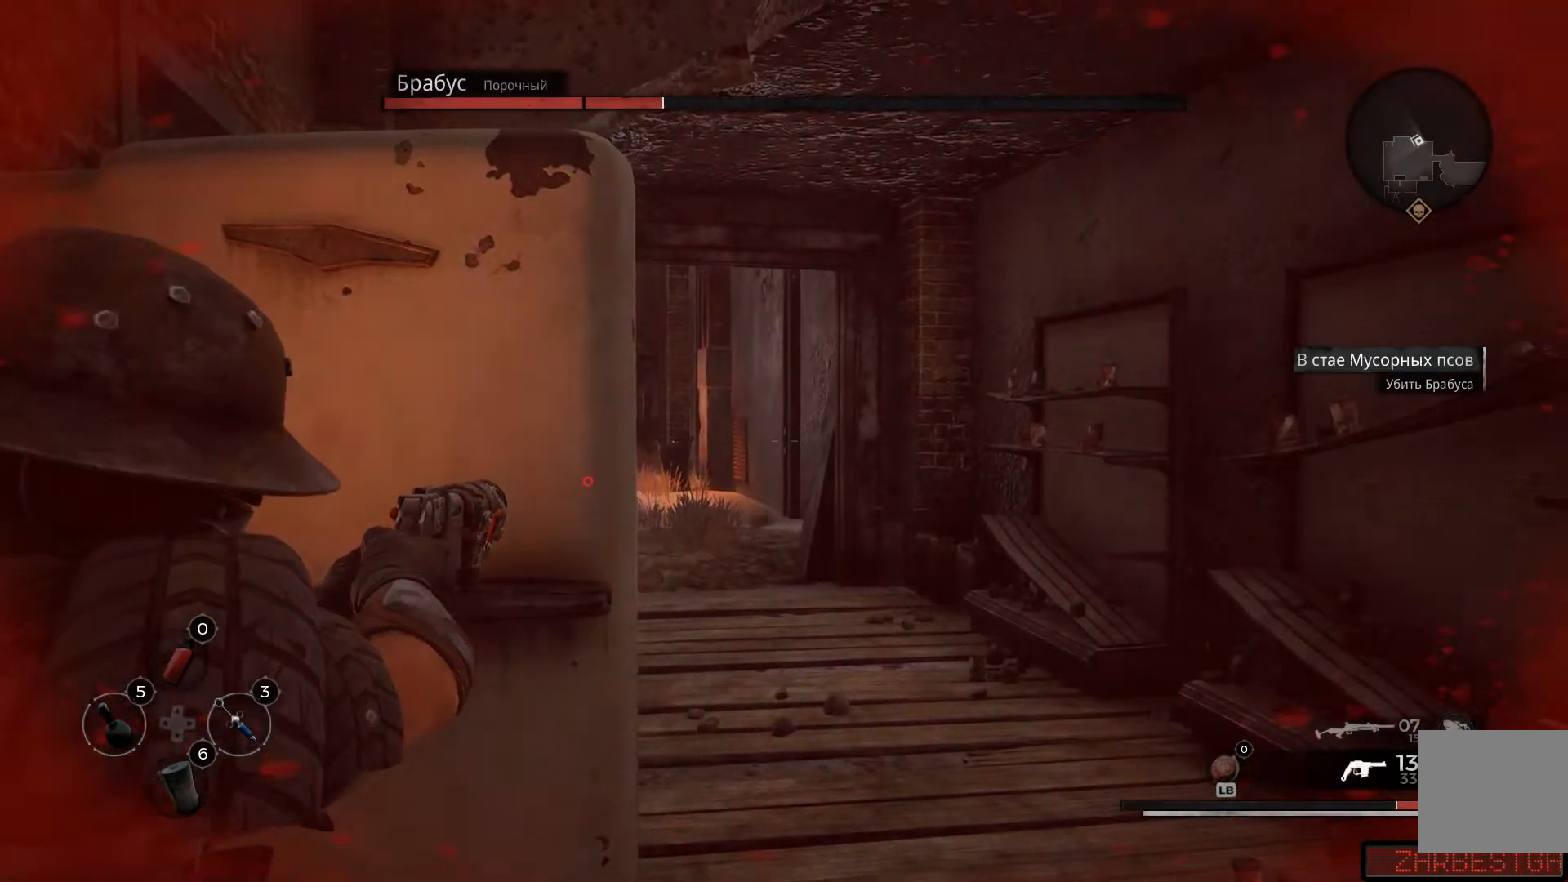
{"buttons": ["L2"], "left_stick": "center", "right_stick": "center", "events": [[151, "left_stick", "center"]]}